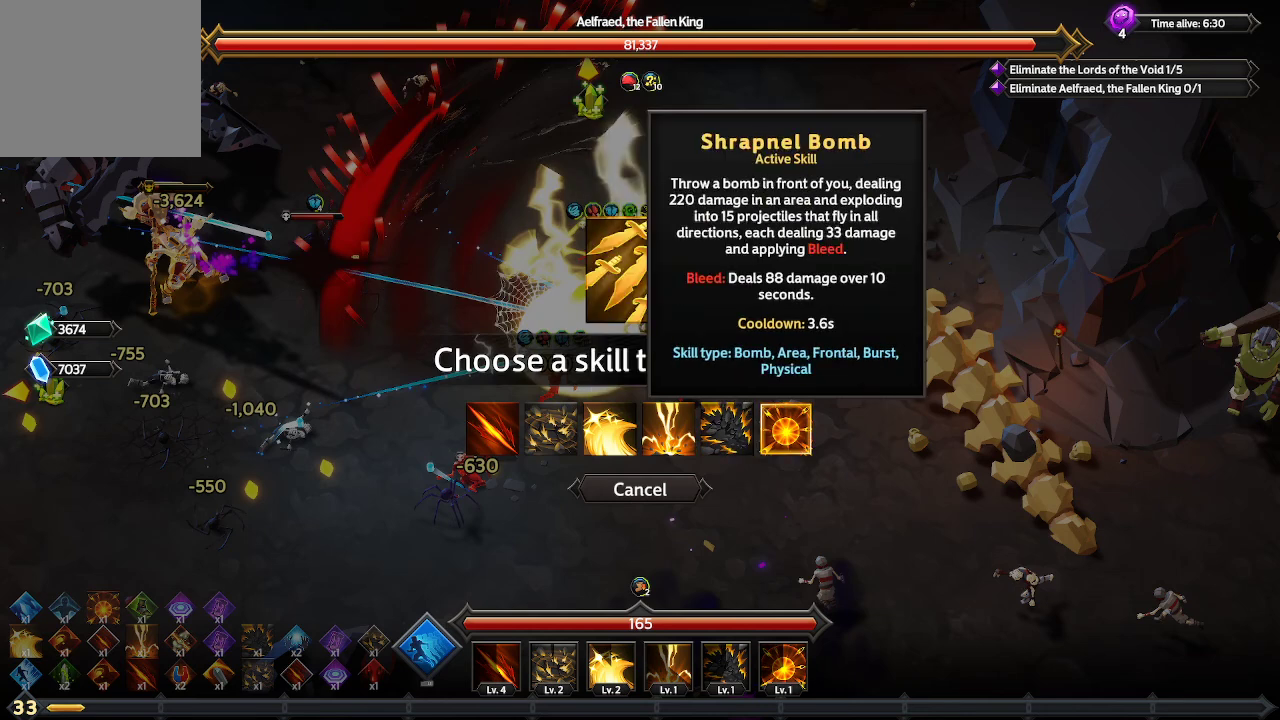
Gameplay with a controller (Xbox layout); each line is a JSON object with the inputs held at the frame after it. "events" lists button and stick changes between this image and that frame as [ms after this image, input, new state], when the widget could be followed in between. Not read: R3.
{"buttons": [], "left_stick": "center", "right_stick": "center", "events": []}
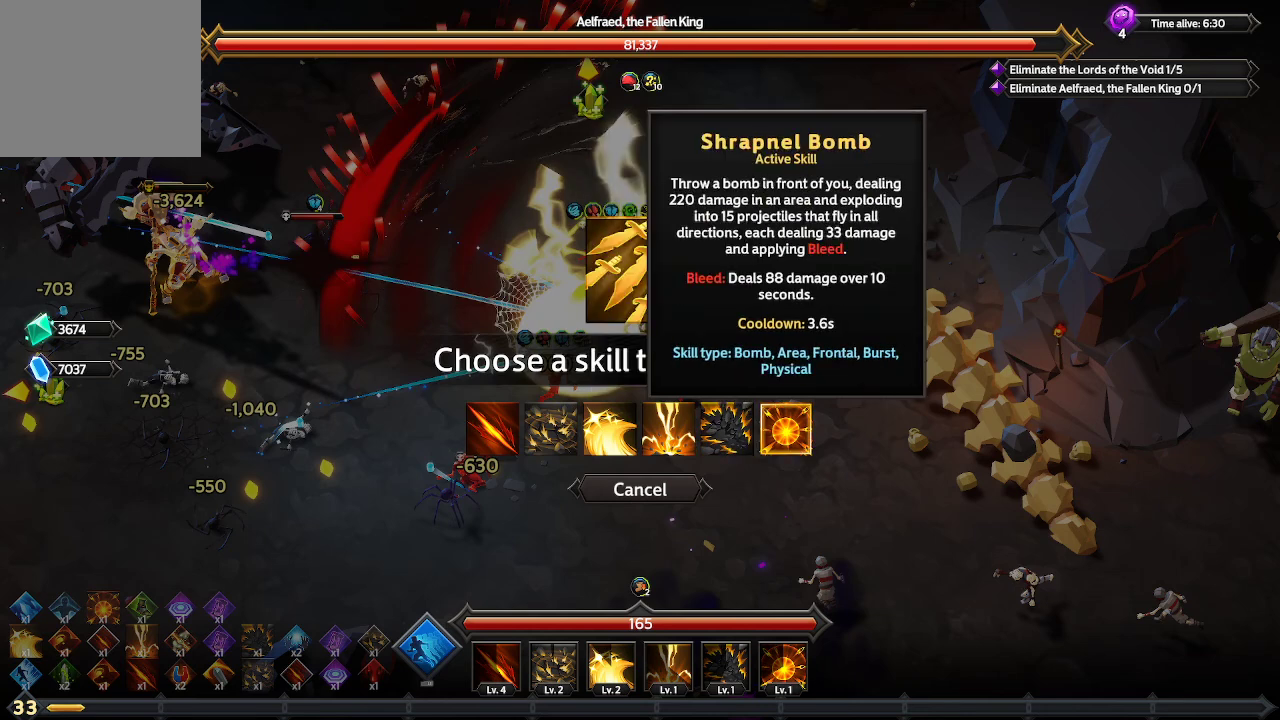
{"buttons": ["DPAD_LEFT"], "left_stick": "center", "right_stick": "center", "events": [[500, "DPAD_LEFT", "down"]]}
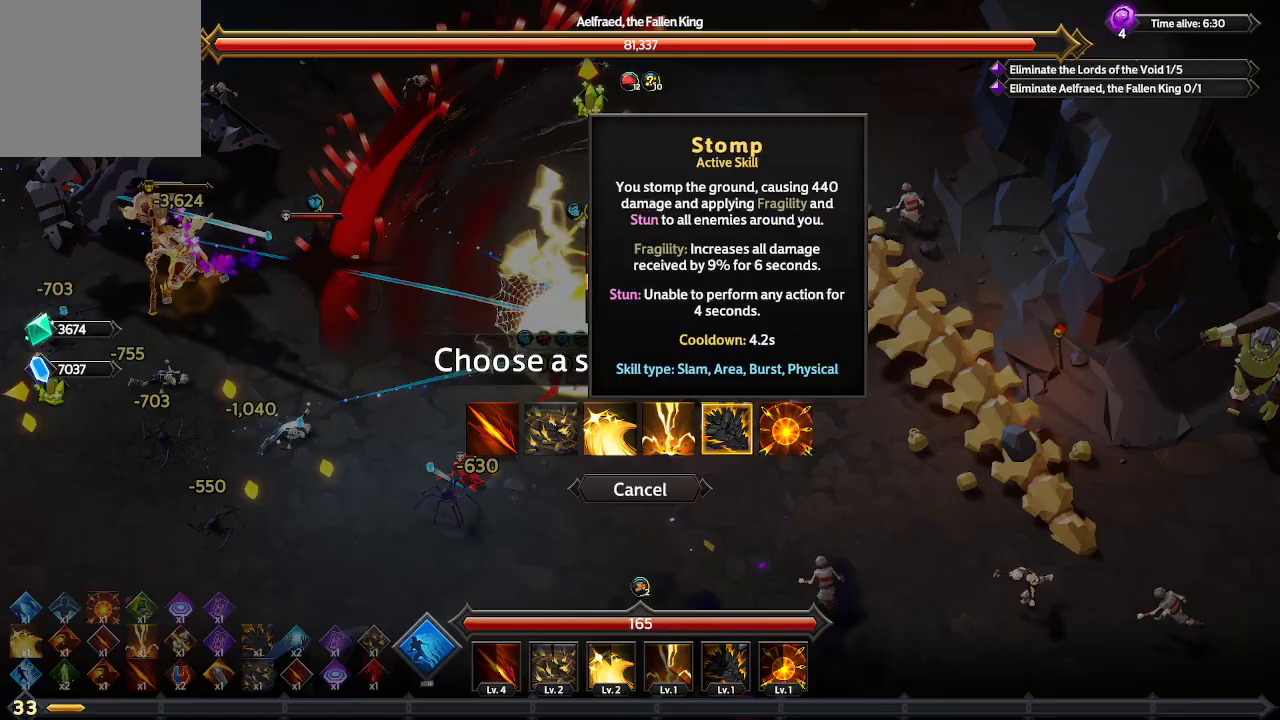
{"buttons": [], "left_stick": "center", "right_stick": "center", "events": [[100, "DPAD_LEFT", "up"]]}
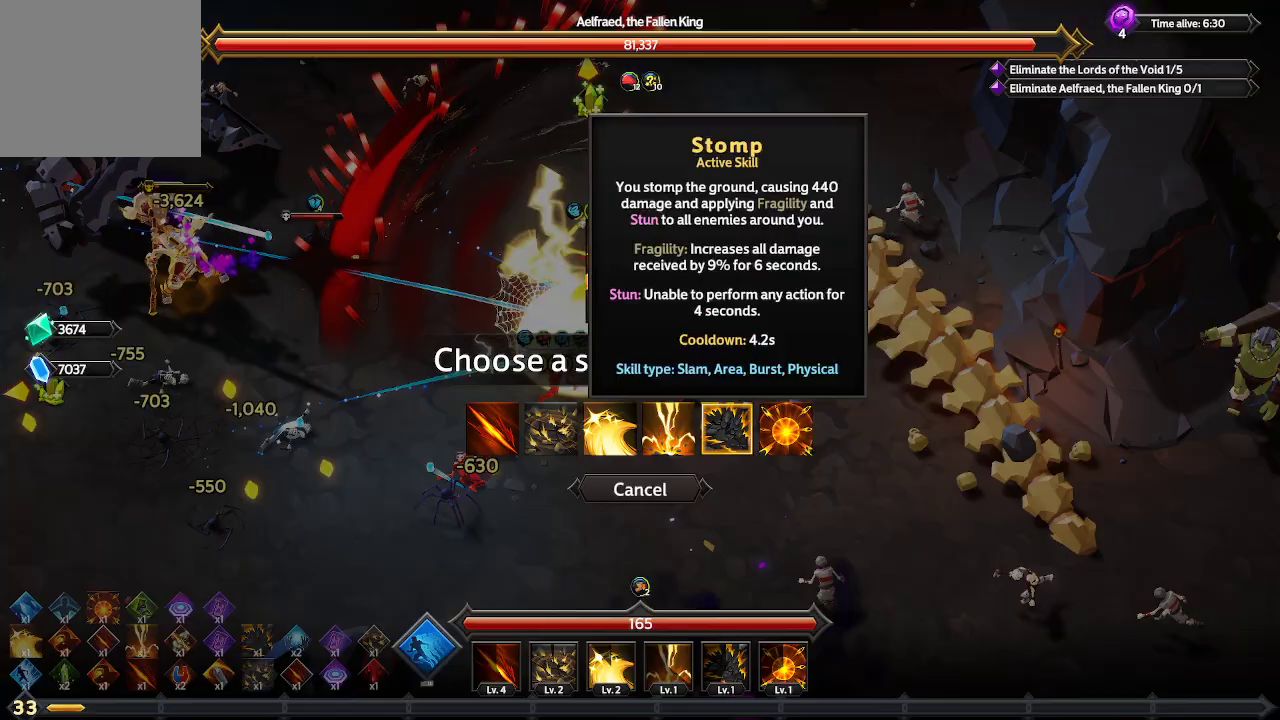
{"buttons": [], "left_stick": "center", "right_stick": "center", "events": []}
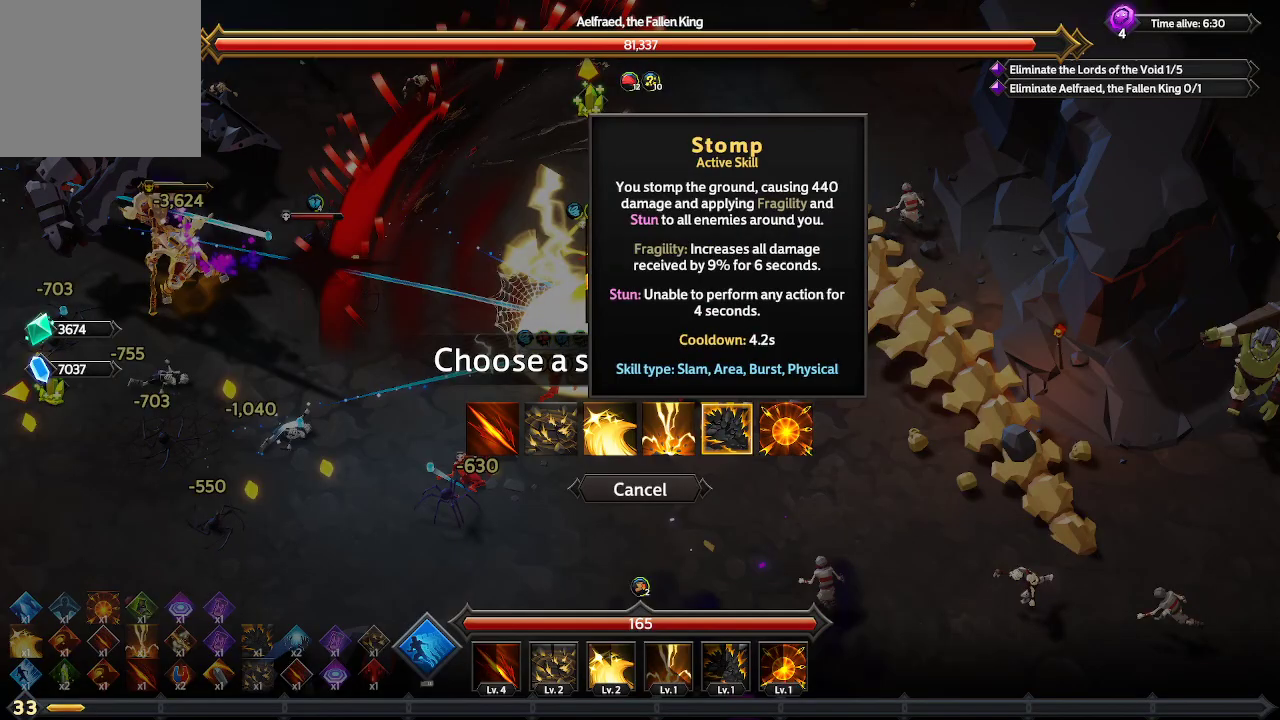
{"buttons": [], "left_stick": "center", "right_stick": "center", "events": [[133, "DPAD_RIGHT", "down"], [200, "DPAD_RIGHT", "up"], [433, "A", "down"], [500, "A", "up"]]}
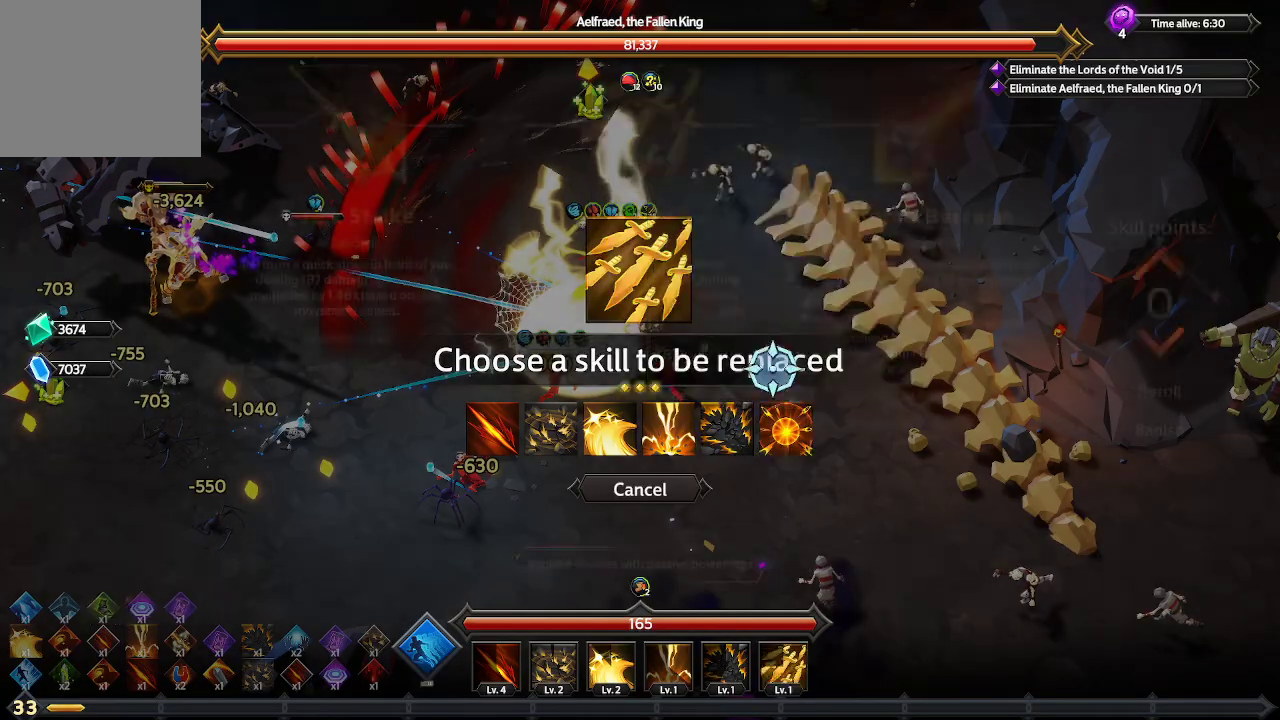
{"buttons": [], "left_stick": "center", "right_stick": "center", "events": []}
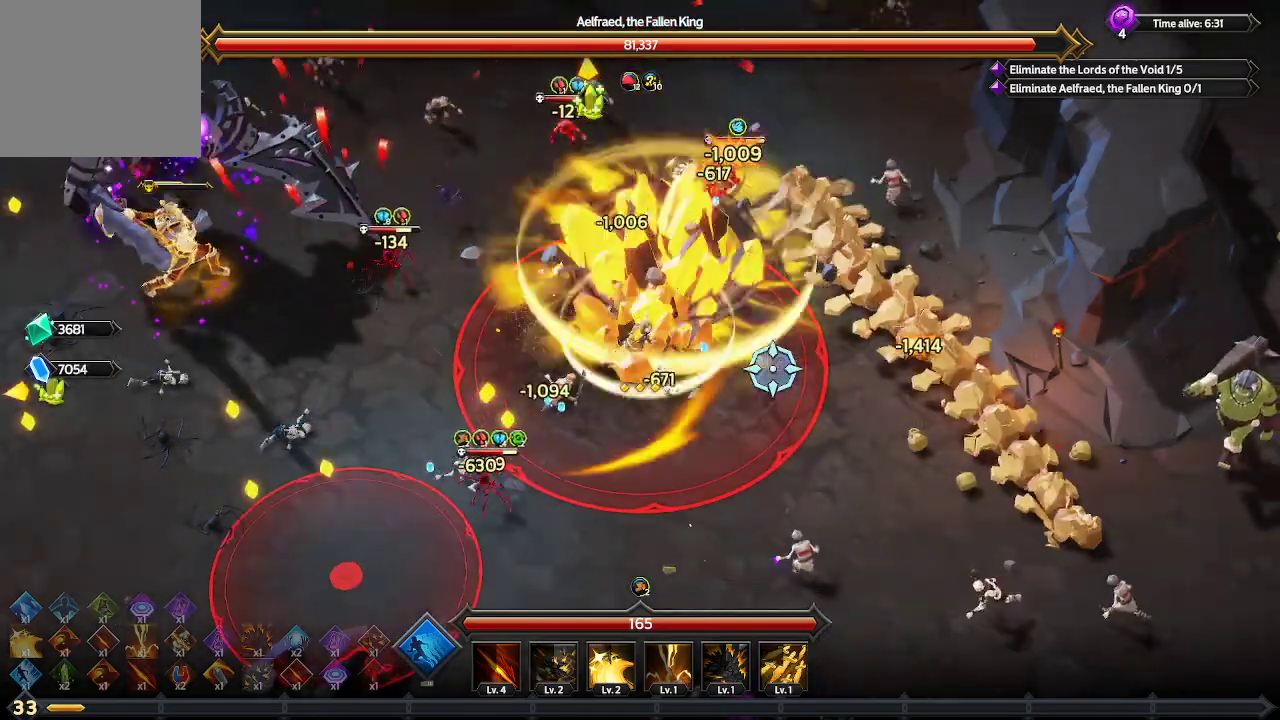
{"buttons": [], "left_stick": "down-right", "right_stick": "up-left", "events": [[33, "left_stick", "down-right"], [133, "right_stick", "up-left"]]}
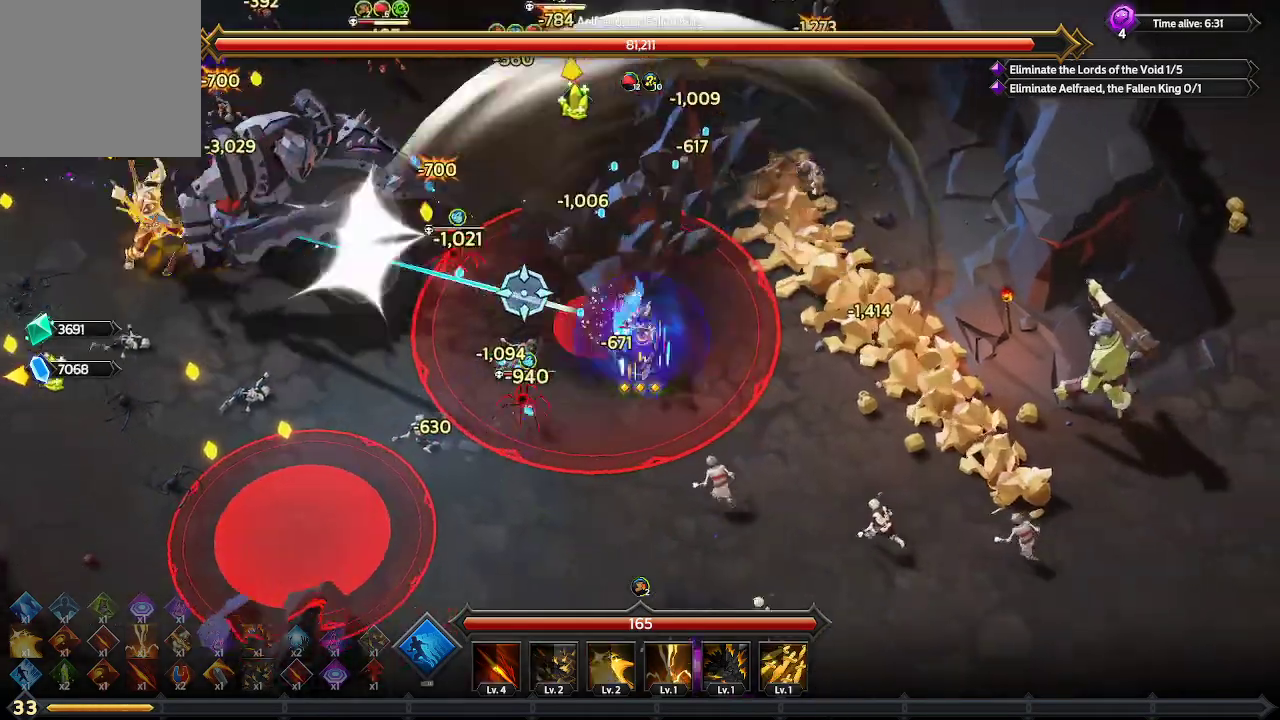
{"buttons": [], "left_stick": "down", "right_stick": "up-left", "events": [[33, "left_stick", "down"], [267, "L1", "down"], [500, "L1", "up"]]}
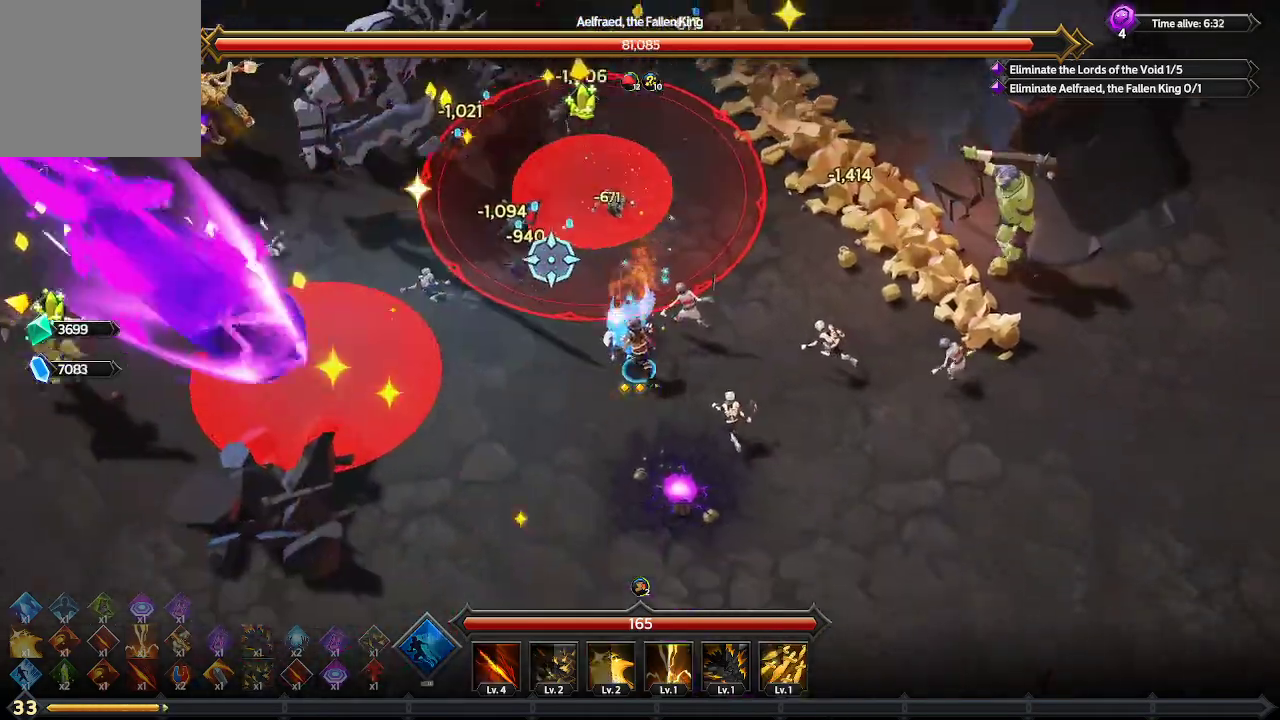
{"buttons": [], "left_stick": "down-left", "right_stick": "up", "events": [[200, "left_stick", "down-left"], [267, "right_stick", "up"]]}
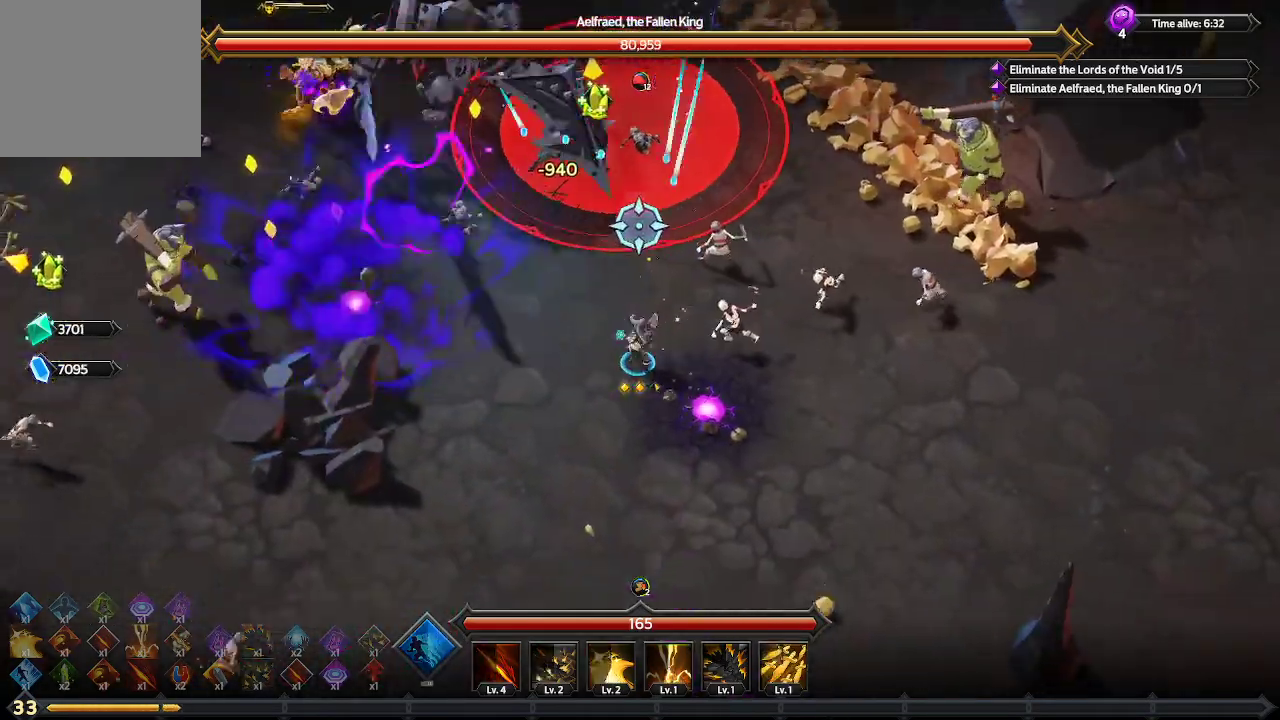
{"buttons": [], "left_stick": "down-left", "right_stick": "up", "events": []}
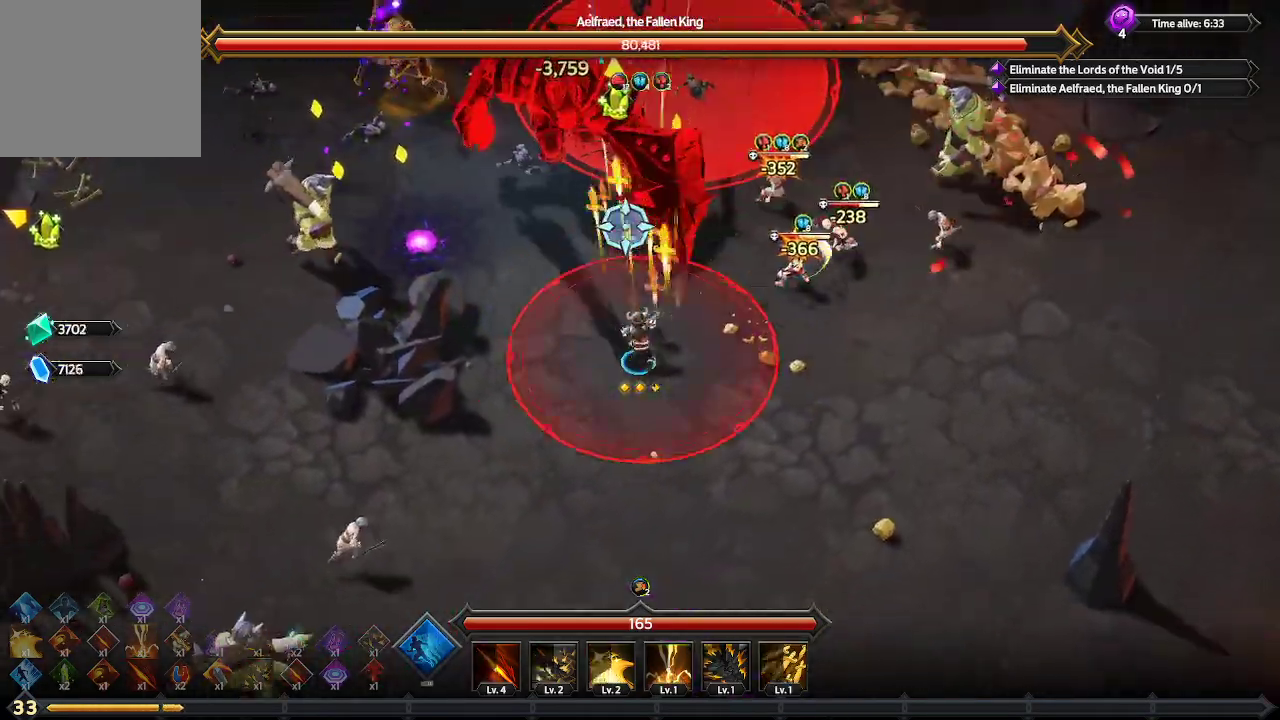
{"buttons": [], "left_stick": "down-left", "right_stick": "up", "events": []}
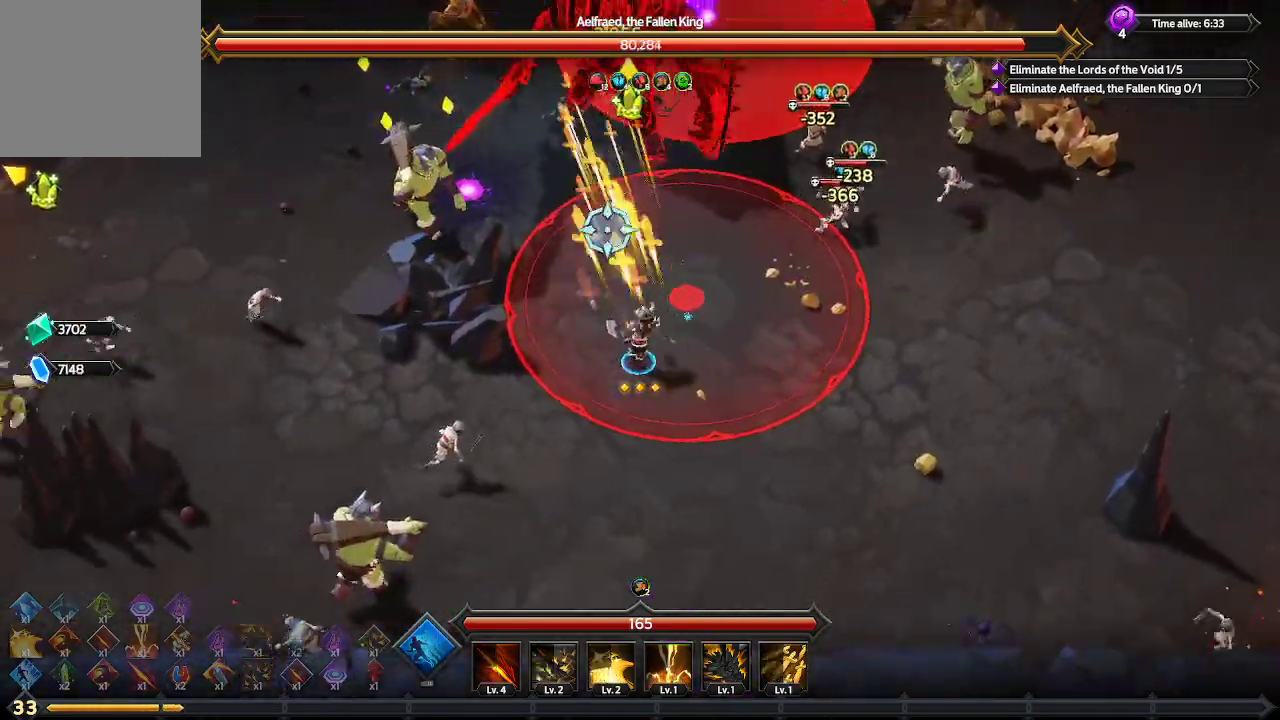
{"buttons": [], "left_stick": "down-left", "right_stick": "up", "events": []}
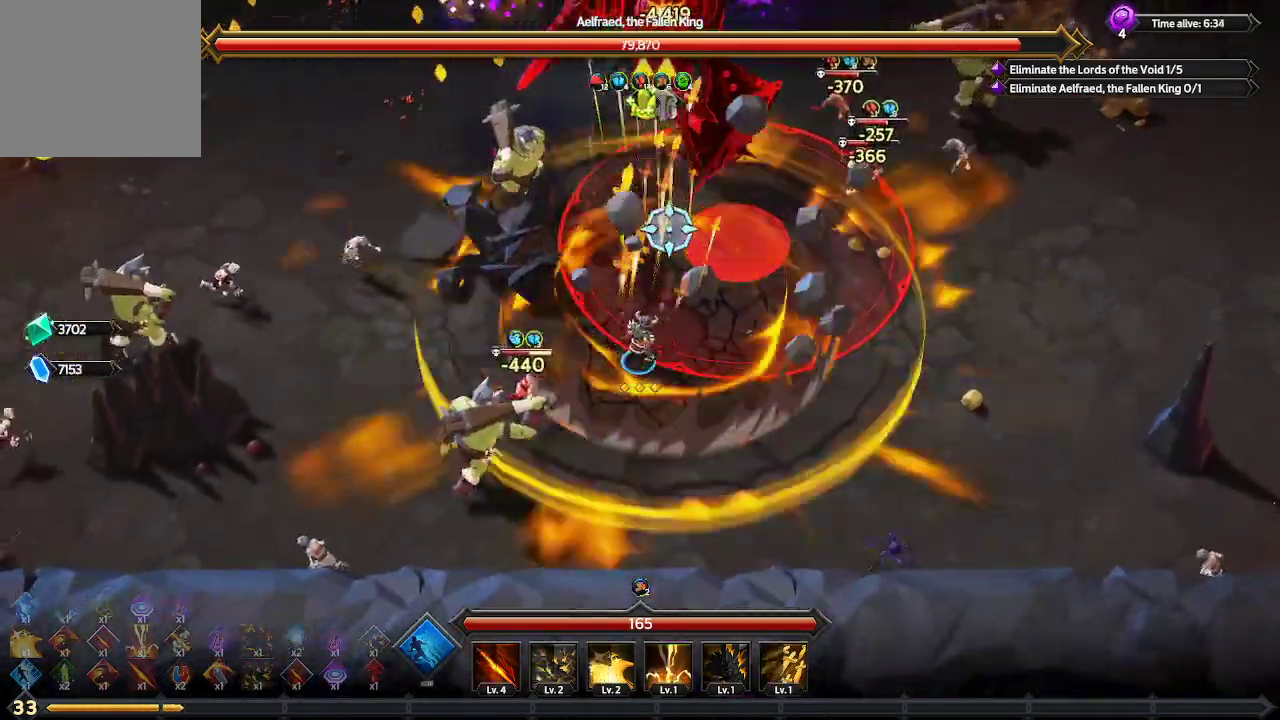
{"buttons": [], "left_stick": "down", "right_stick": "up", "events": [[133, "left_stick", "down"]]}
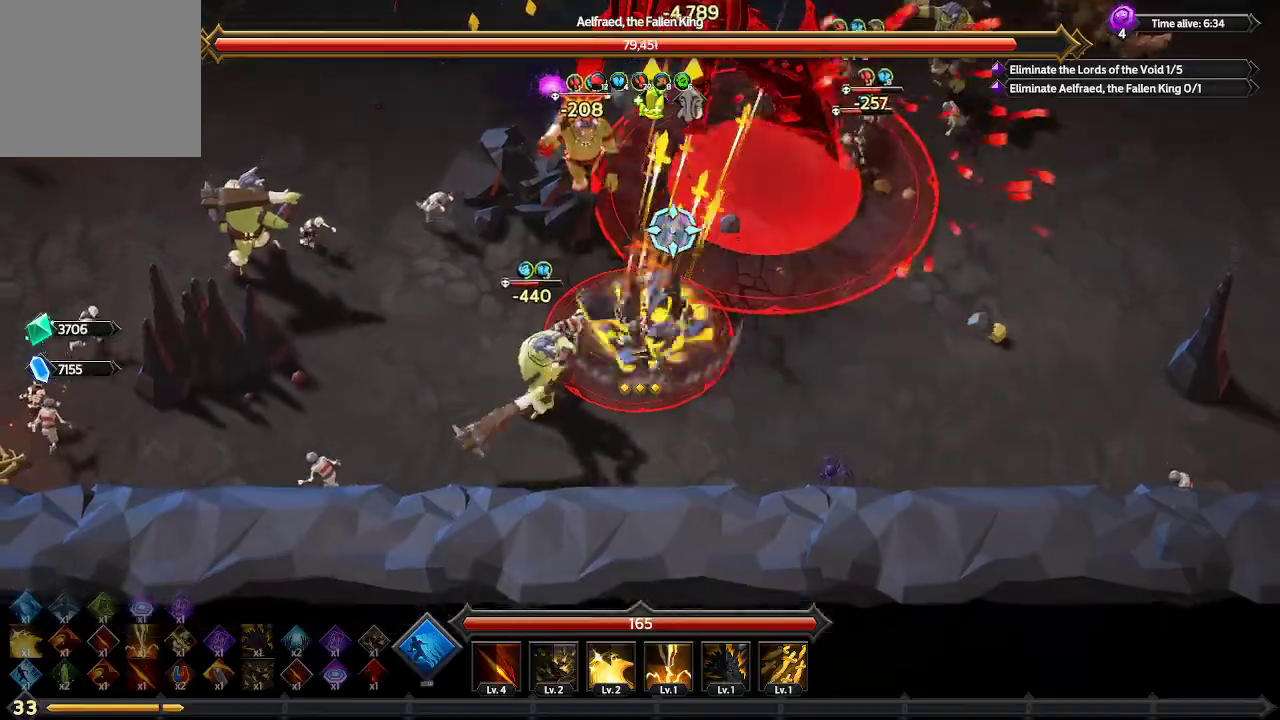
{"buttons": [], "left_stick": "down-left", "right_stick": "up", "events": [[133, "left_stick", "down-left"]]}
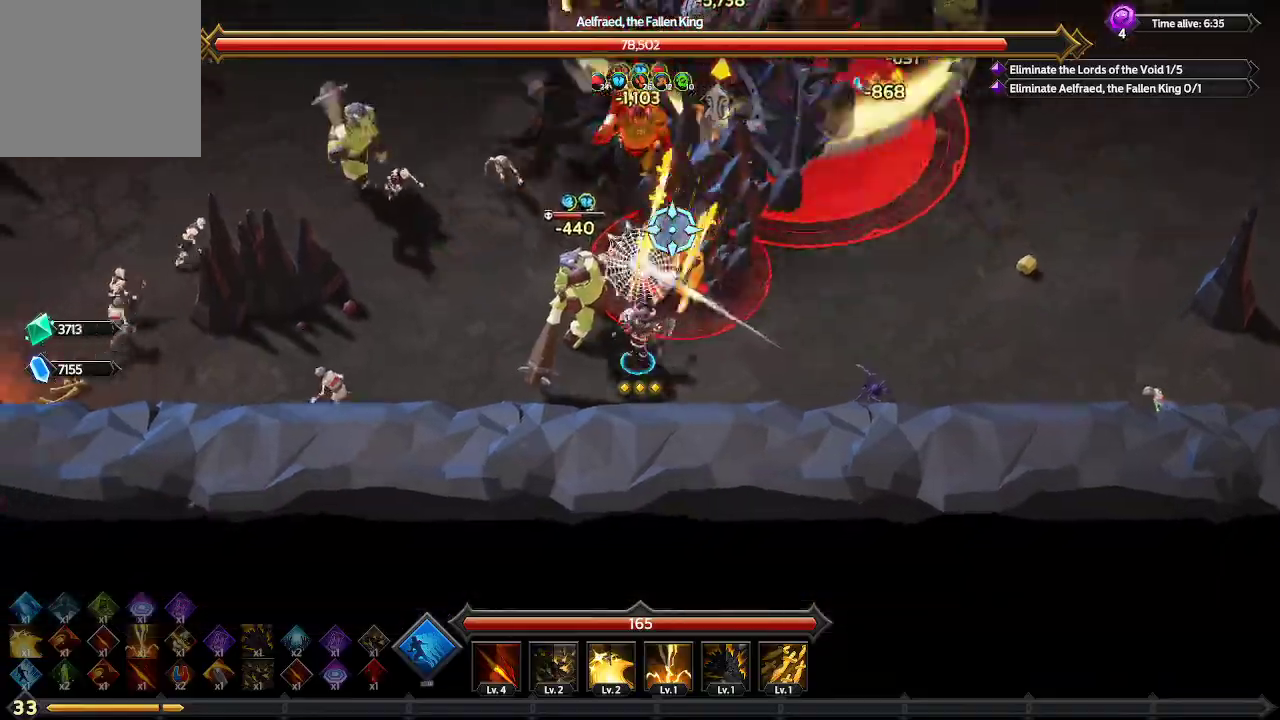
{"buttons": [], "left_stick": "left", "right_stick": "up", "events": [[367, "left_stick", "left"]]}
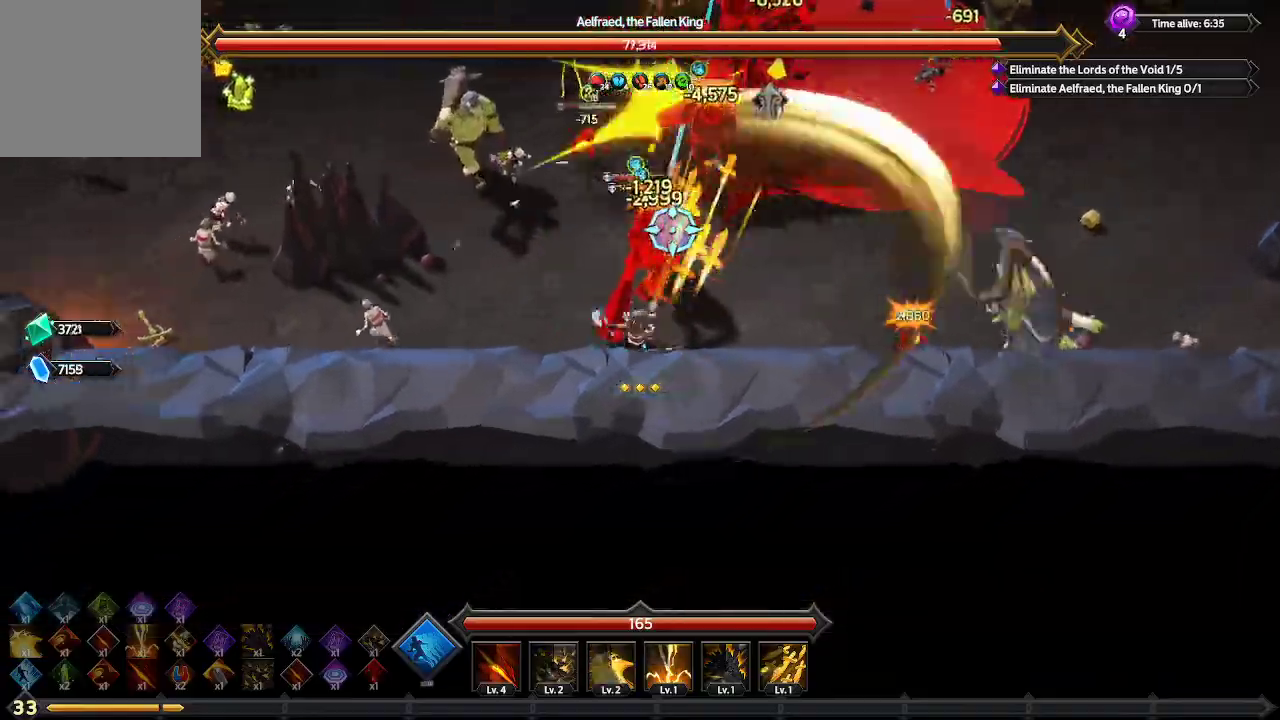
{"buttons": [], "left_stick": "up-left", "right_stick": "up-right", "events": [[167, "left_stick", "up-left"], [167, "right_stick", "up-right"]]}
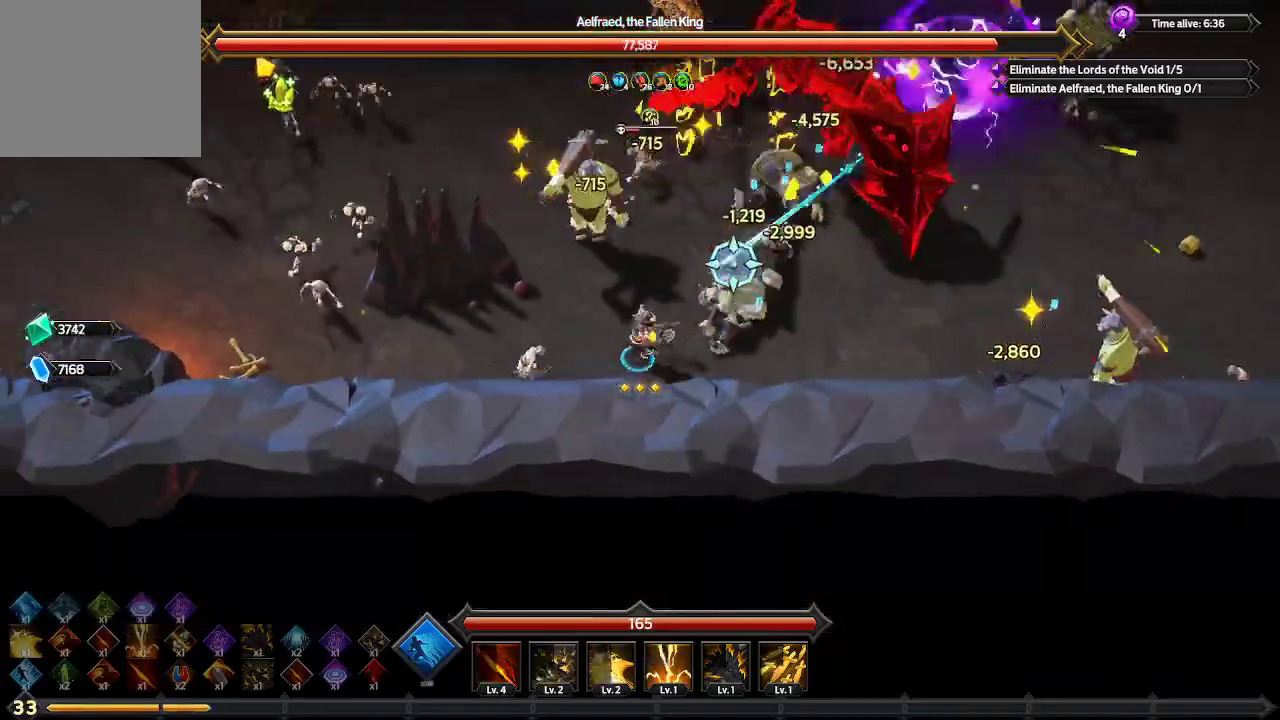
{"buttons": [], "left_stick": "up-left", "right_stick": "up-right", "events": []}
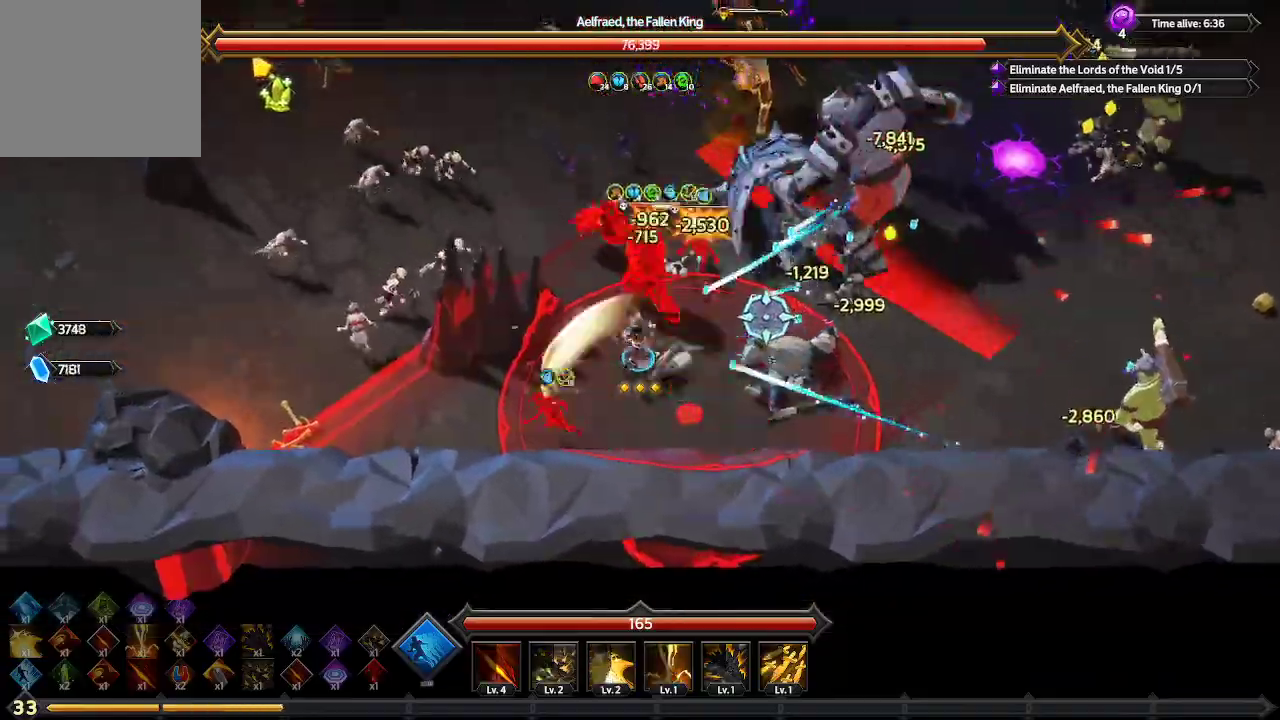
{"buttons": [], "left_stick": "up", "right_stick": "right", "events": [[100, "right_stick", "right"], [167, "L1", "down"], [300, "left_stick", "up"], [400, "L1", "up"]]}
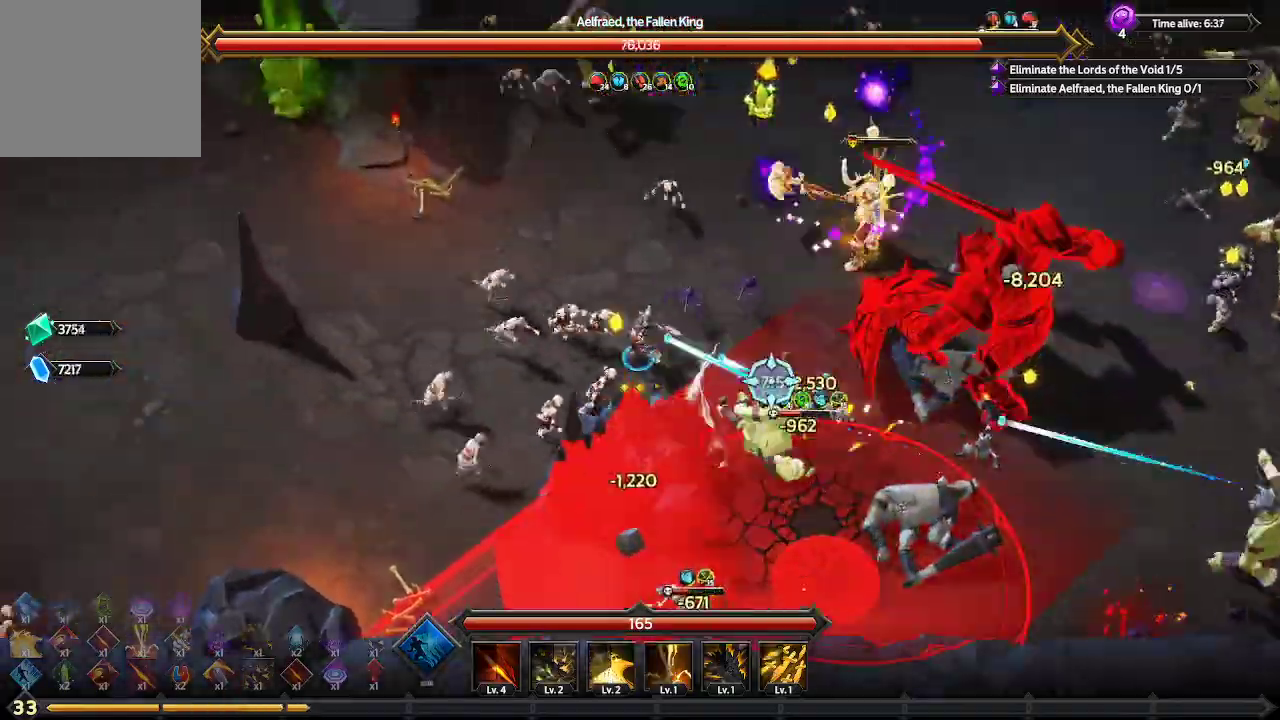
{"buttons": [], "left_stick": "up", "right_stick": "down-right", "events": [[167, "right_stick", "down-right"]]}
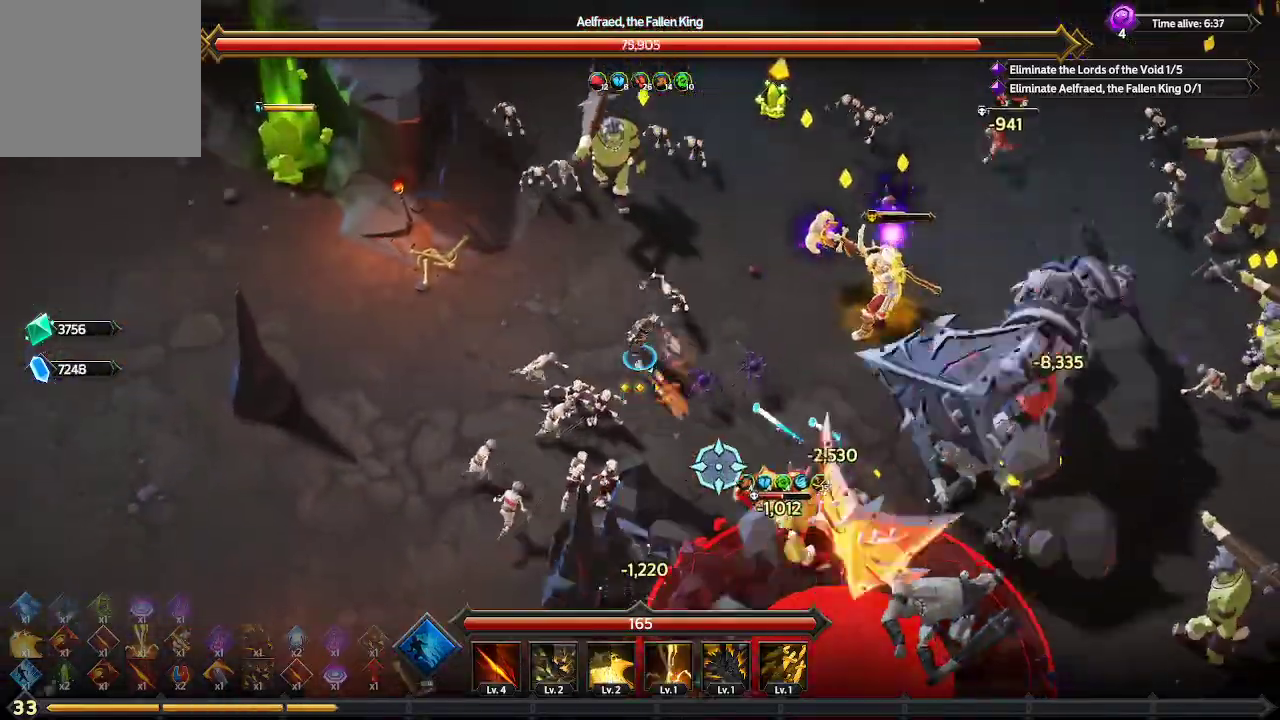
{"buttons": [], "left_stick": "up-right", "right_stick": "down-right", "events": [[333, "left_stick", "up-right"]]}
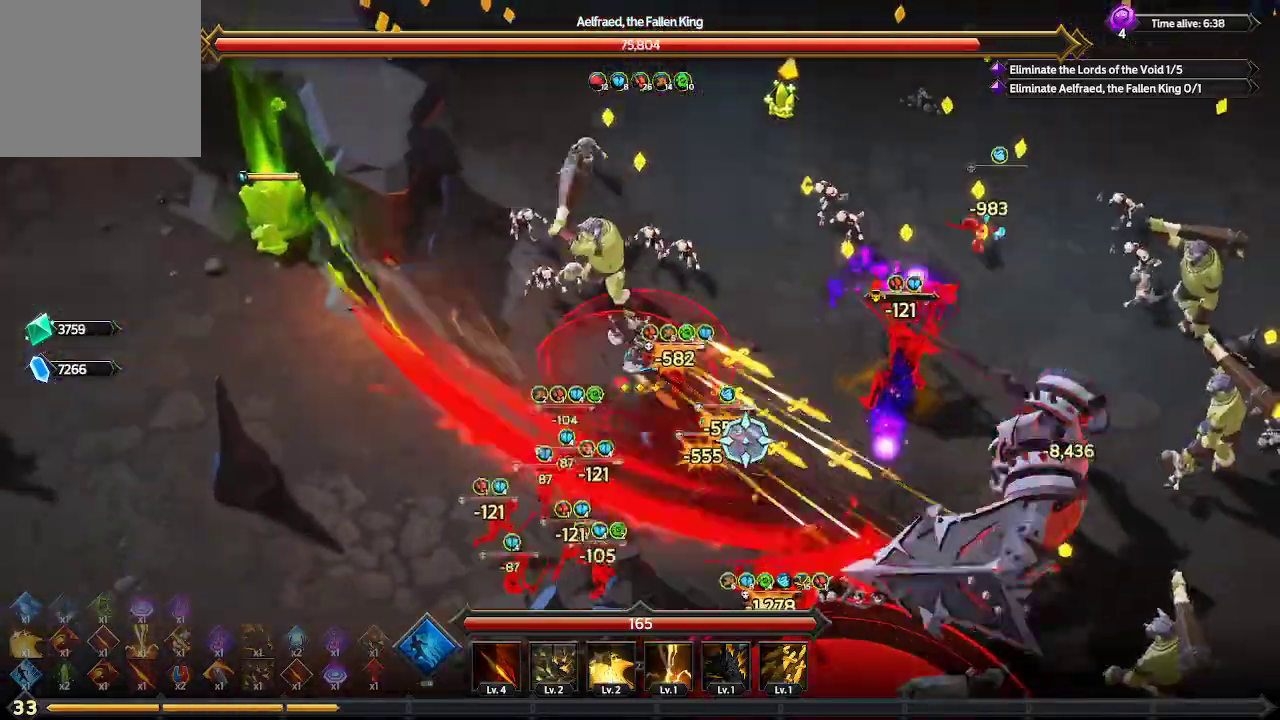
{"buttons": [], "left_stick": "up-right", "right_stick": "down-right", "events": []}
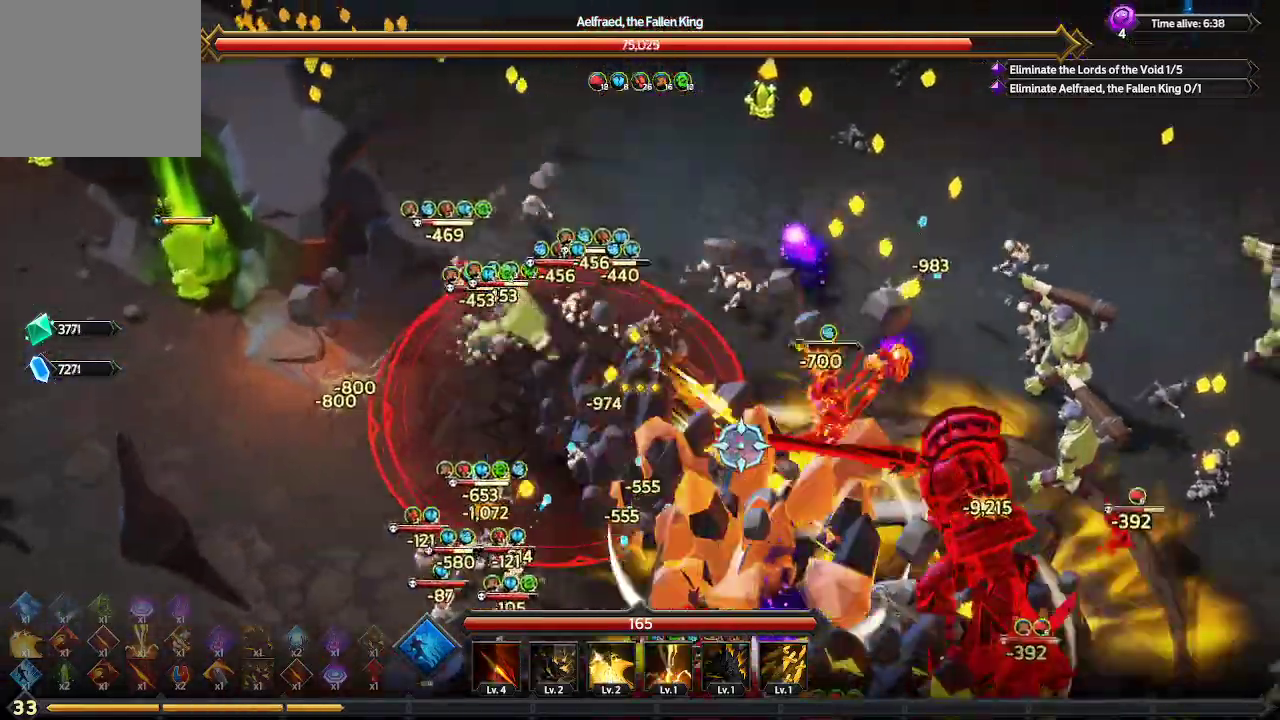
{"buttons": [], "left_stick": "up-right", "right_stick": "down-right", "events": []}
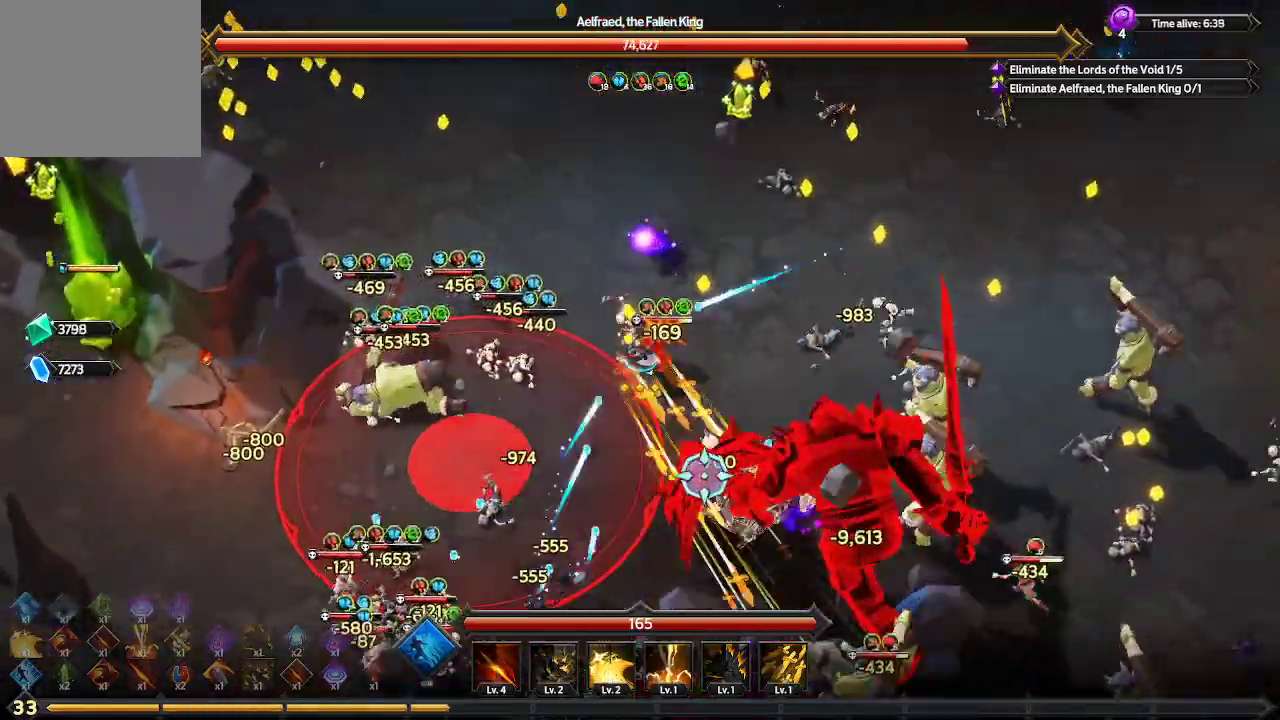
{"buttons": [], "left_stick": "up-right", "right_stick": "down", "events": [[500, "right_stick", "down"]]}
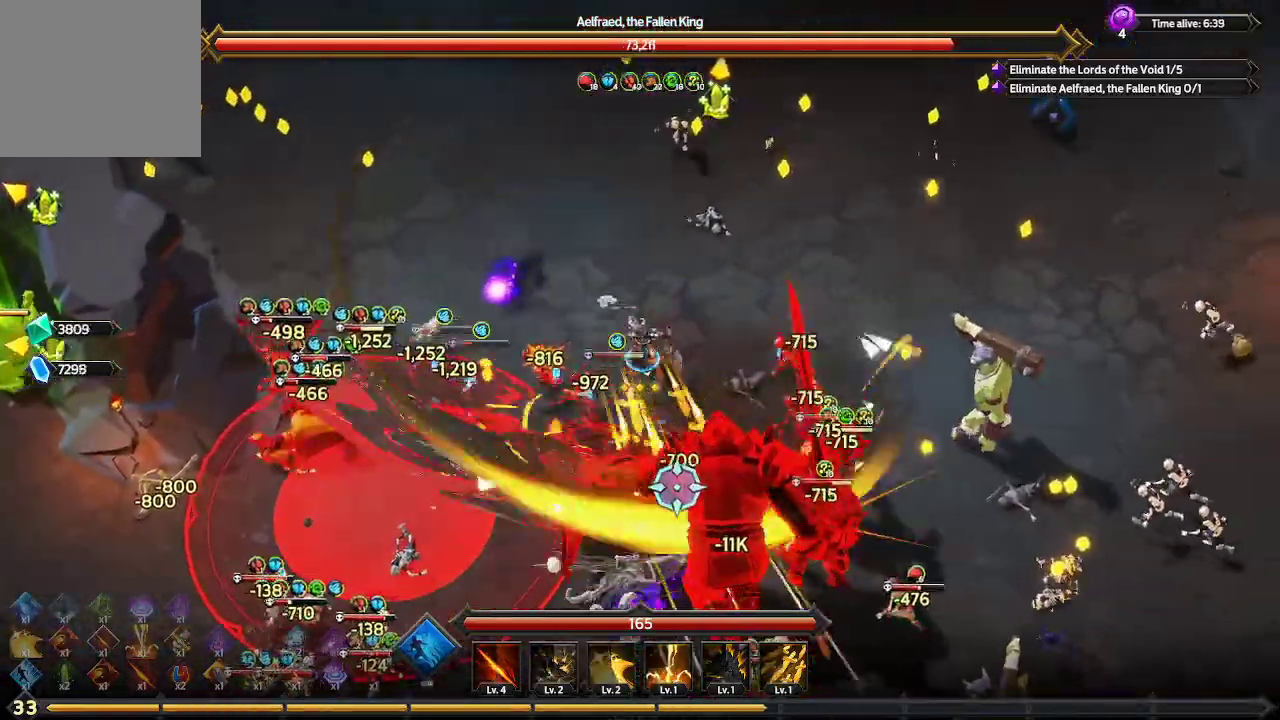
{"buttons": [], "left_stick": "up-right", "right_stick": "down", "events": []}
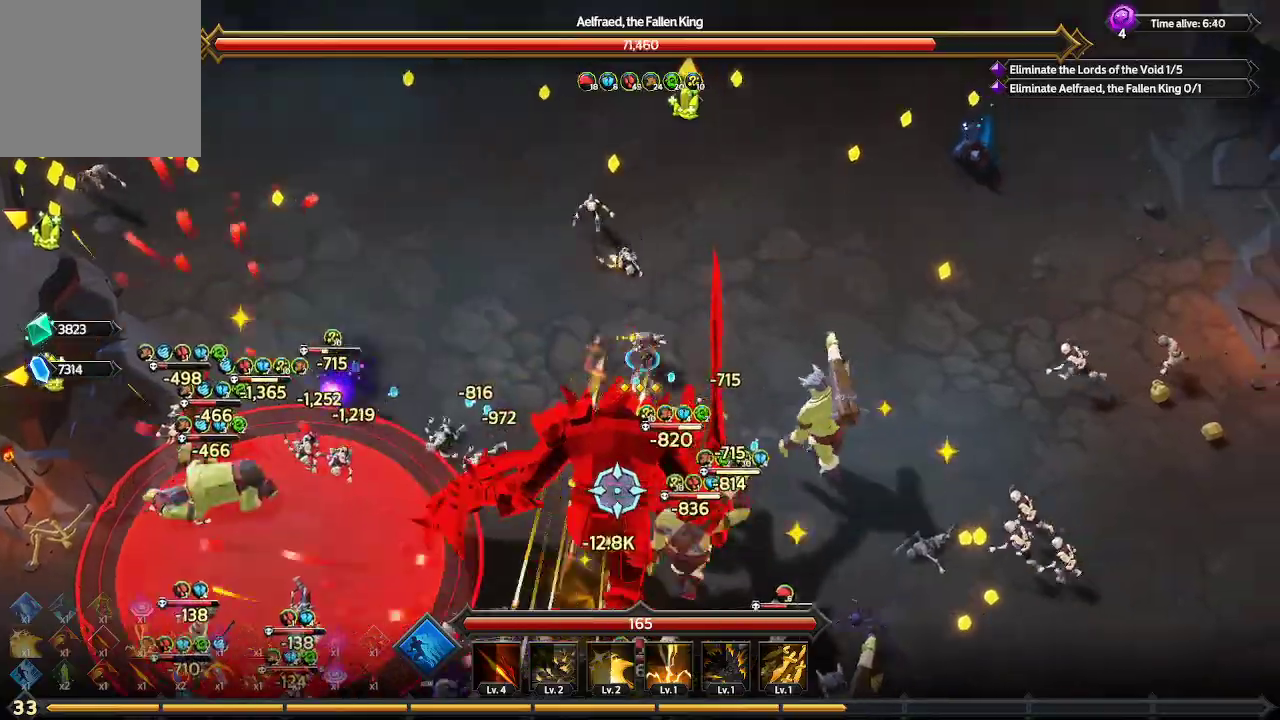
{"buttons": [], "left_stick": "right", "right_stick": "down-left", "events": [[200, "left_stick", "right"], [200, "right_stick", "down-left"]]}
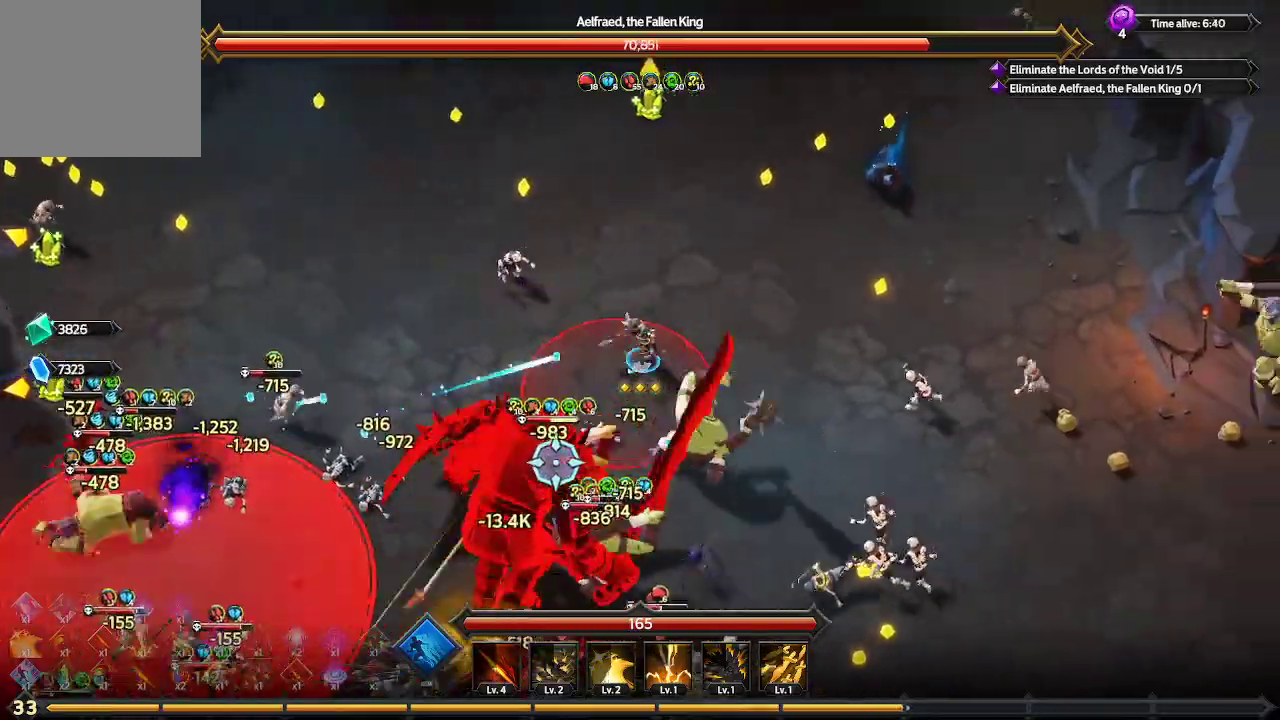
{"buttons": [], "left_stick": "down-right", "right_stick": "down-left", "events": [[200, "left_stick", "down-right"]]}
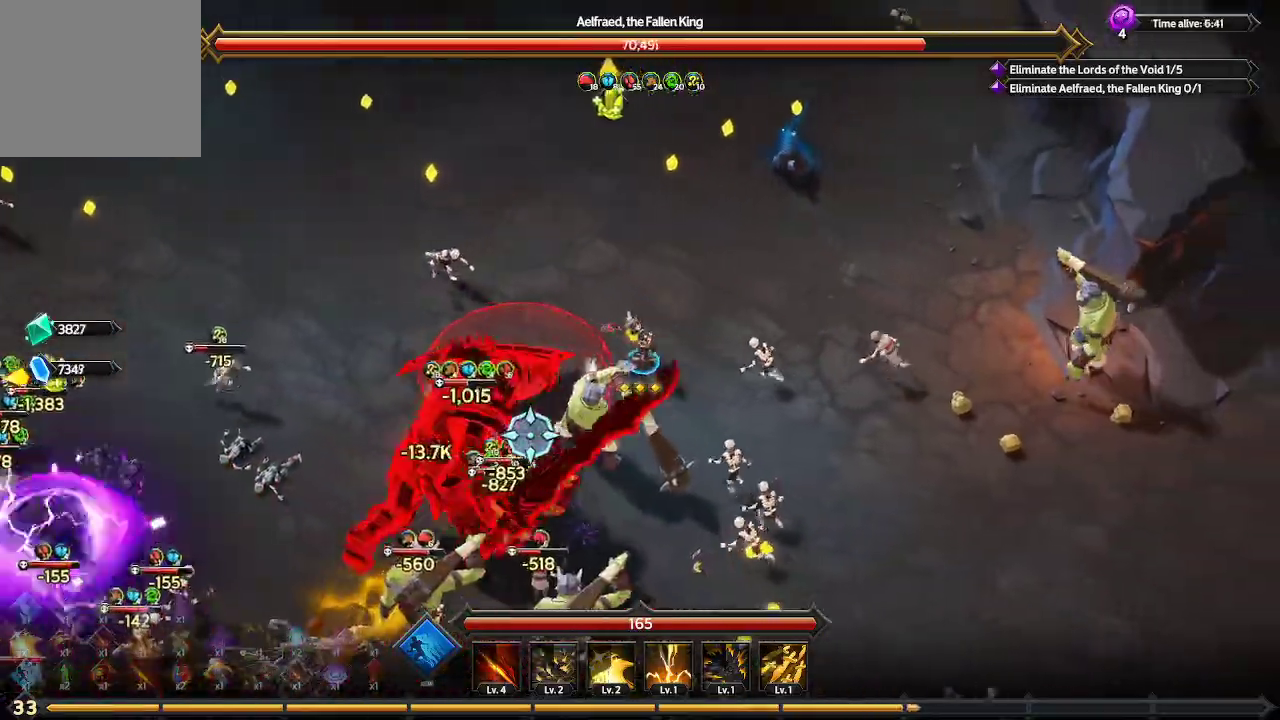
{"buttons": [], "left_stick": "down-right", "right_stick": "down-left", "events": []}
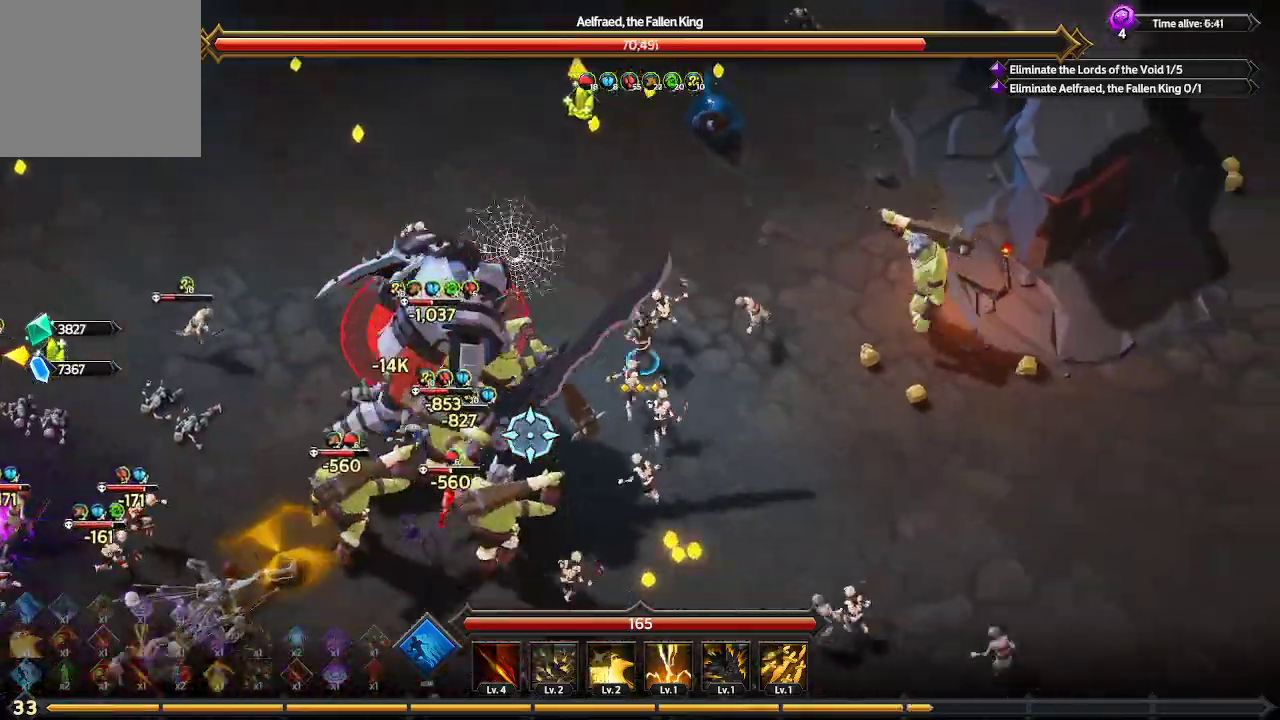
{"buttons": [], "left_stick": "down-right", "right_stick": "down-left", "events": []}
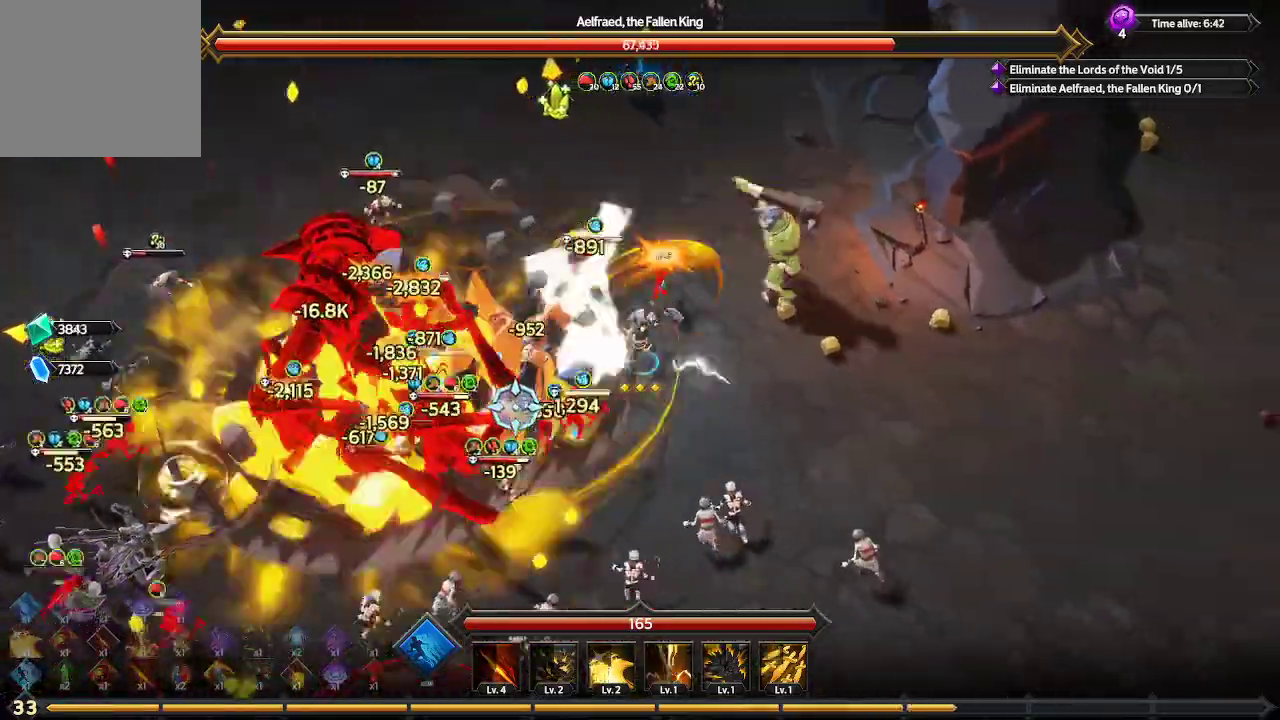
{"buttons": [], "left_stick": "down-right", "right_stick": "left", "events": [[167, "right_stick", "left"]]}
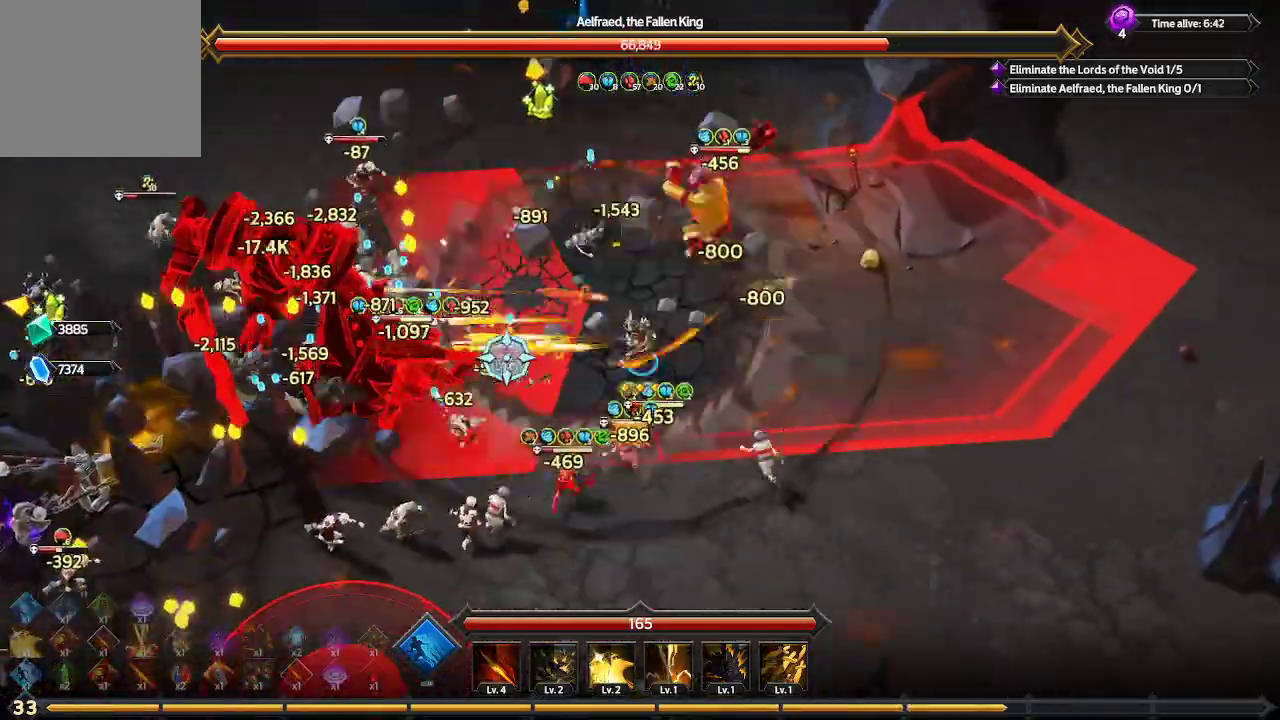
{"buttons": ["L1"], "left_stick": "down-right", "right_stick": "left", "events": [[433, "L1", "down"]]}